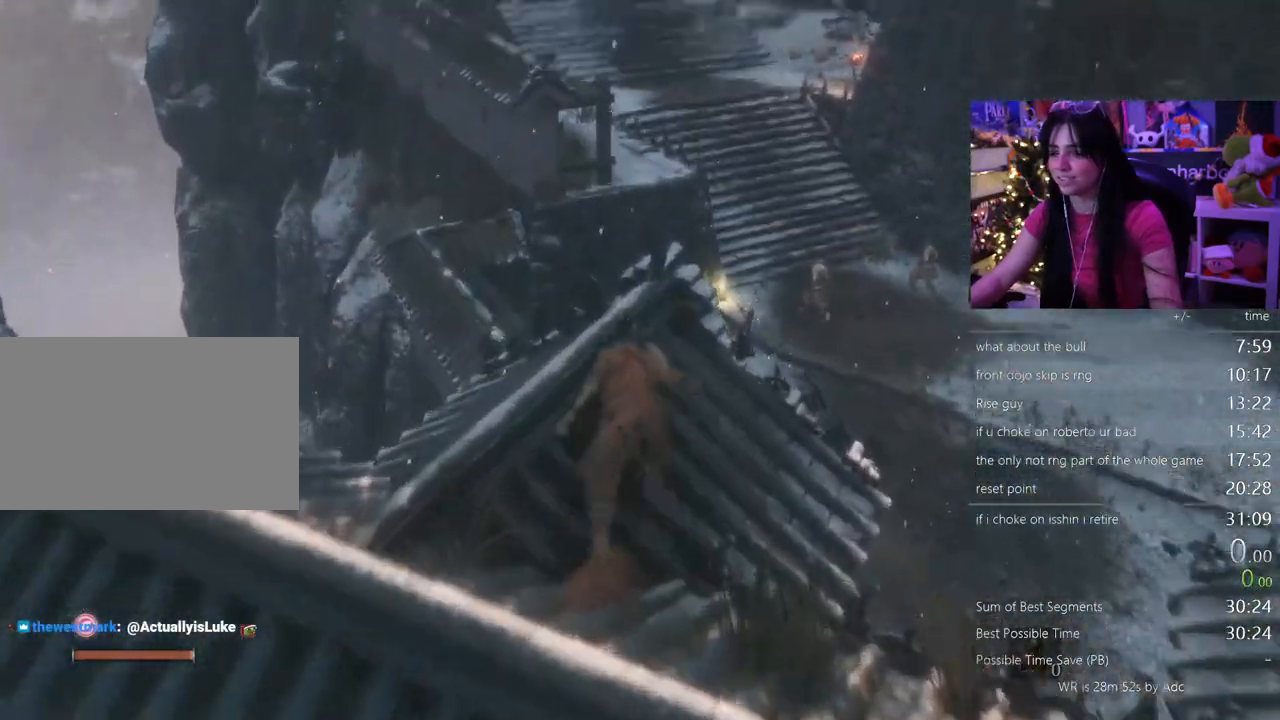
Gameplay with keyboard and mouse; each line is a JSON object with the keys and mouse buttons held at the frame after it. "events" lists presses ("down") and releases ("up") of "1", "2", "3", "4", "5", "a", "alt", "c", "caps_lock", "ctrl", "d", "e", "f", "g", "q", "r", "s", "shift", "space", "t", "tab", "v", "w", "x", "z" and "mouse_wheel" between this image and that frame as [ms after this image, input, new state], when the widget could be followed in between. "mouse_wheel" = the "wheel" button of the "mouse" list. No other keys are recorded. "wheel" means that the mouse wheel is clicked or scrolled. Not read: mouse_move.
{"keys": ["shift", "w"], "mouse": [], "events": []}
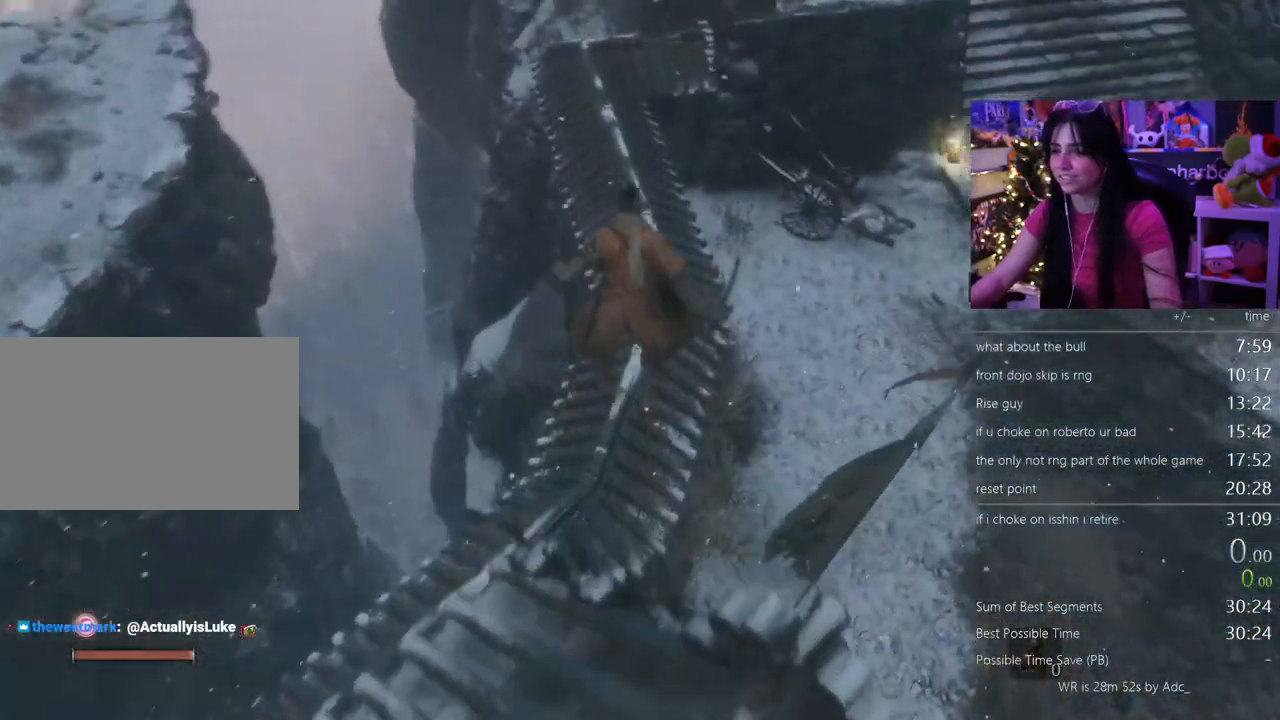
{"keys": ["shift", "w"], "mouse": [], "events": []}
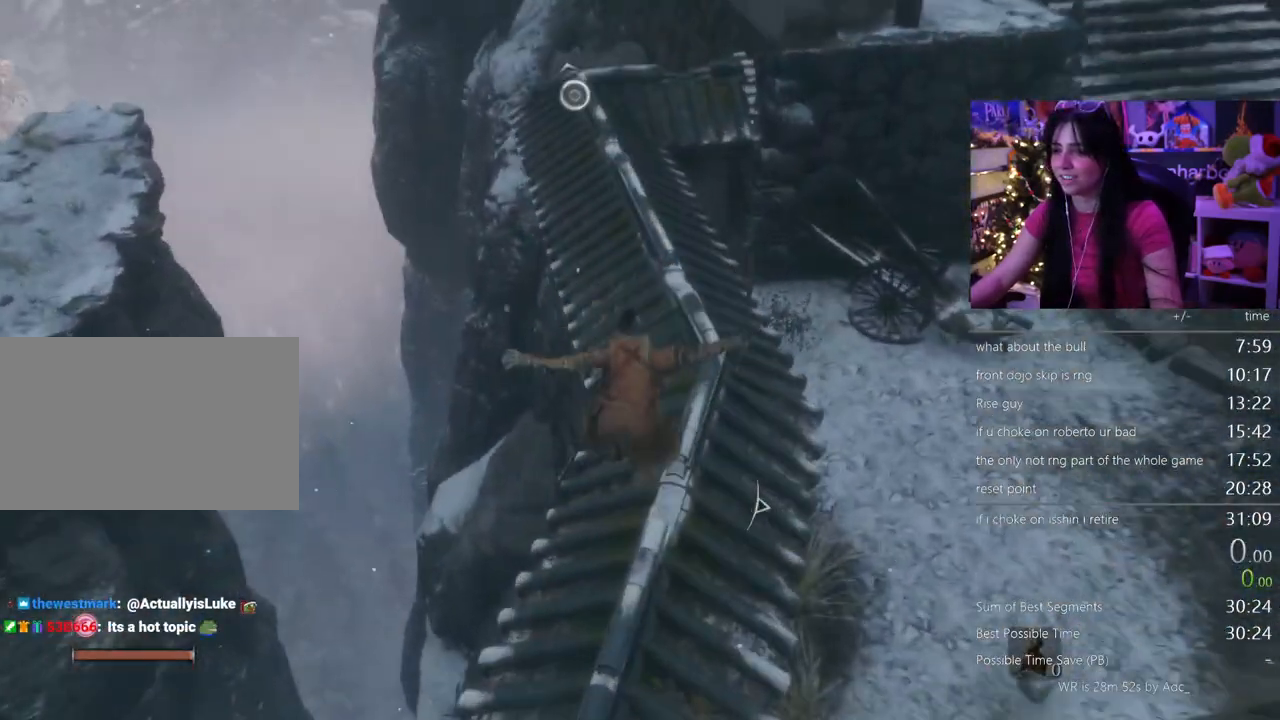
{"keys": ["shift", "w"], "mouse": [], "events": []}
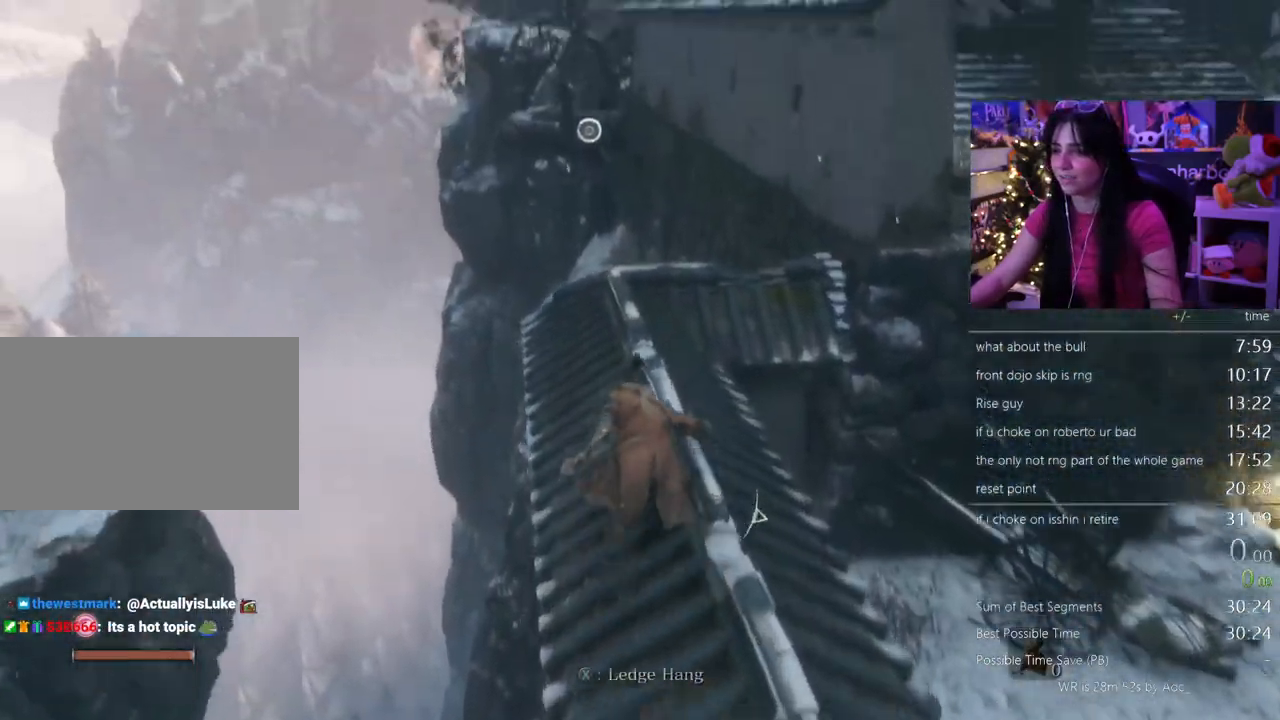
{"keys": ["shift", "space", "w"], "mouse": []}
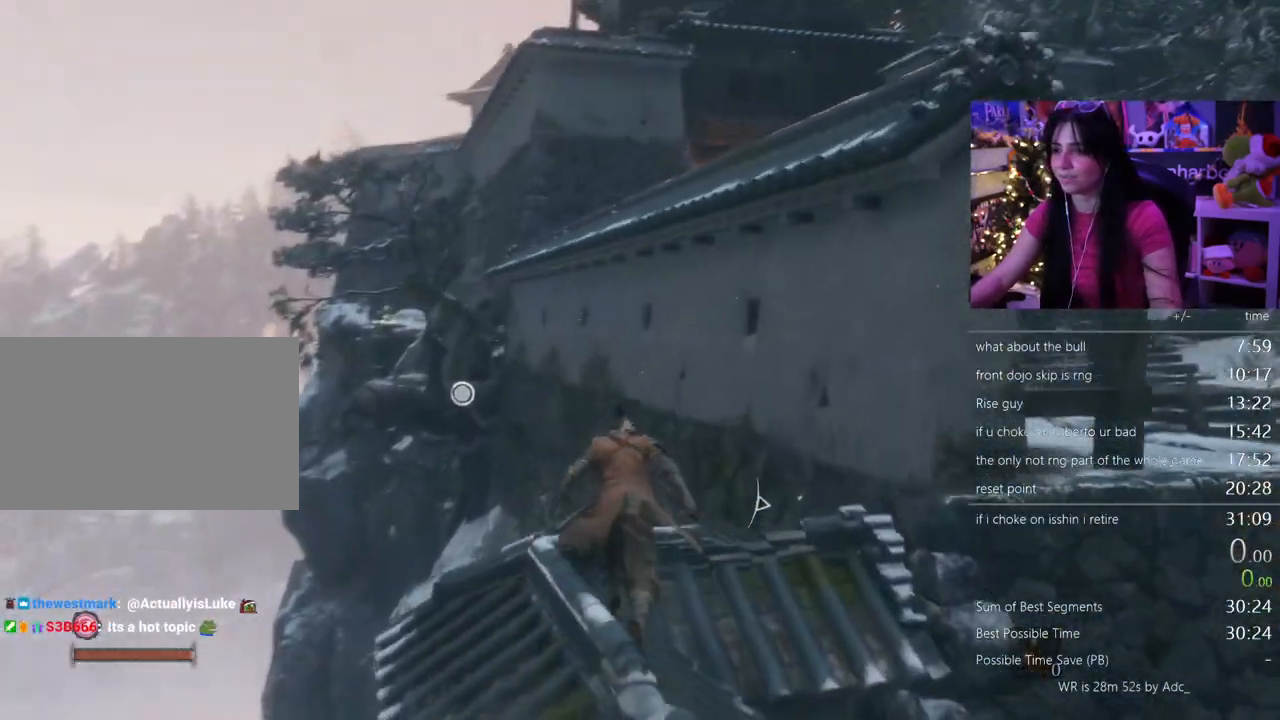
{"keys": ["shift", "w"], "mouse": []}